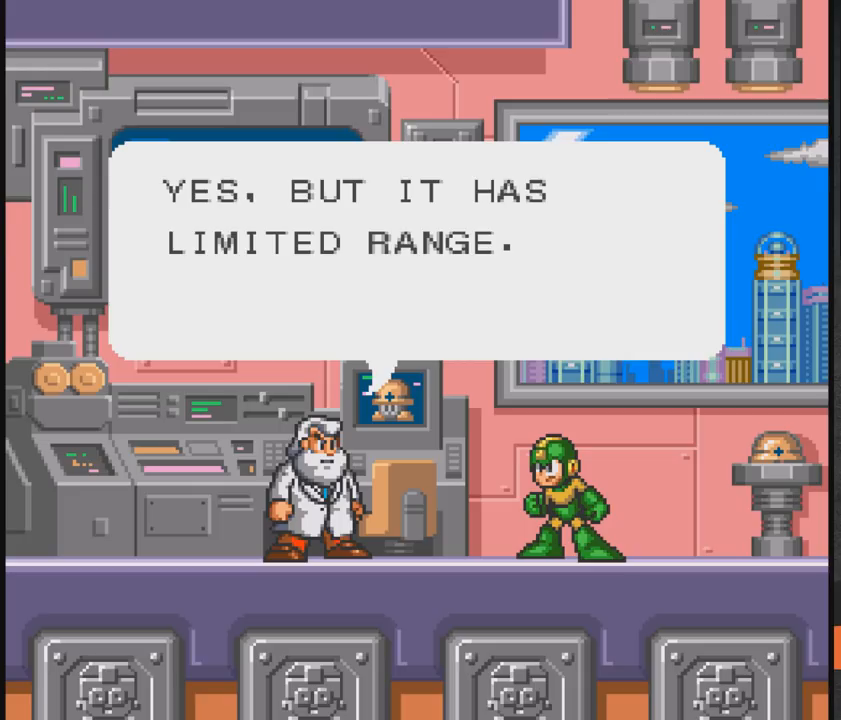
Gameplay with a controller (Xbox layout); each line is a JSON object with the inputs held at the frame after it. "events" lists button and stick changes between this image and that frame as [ms after this image, input, new state], when the widget could be followed in between. Not read: L2 R2 left_stick right_stick.
{"buttons": [], "events": [[167, "A", "down"], [333, "A", "up"]]}
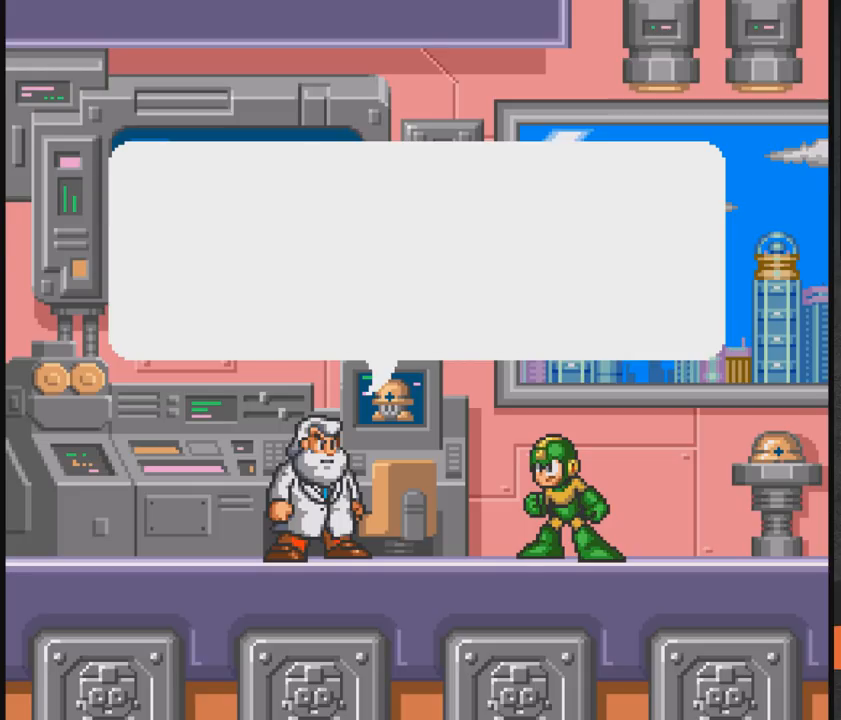
{"buttons": [], "events": []}
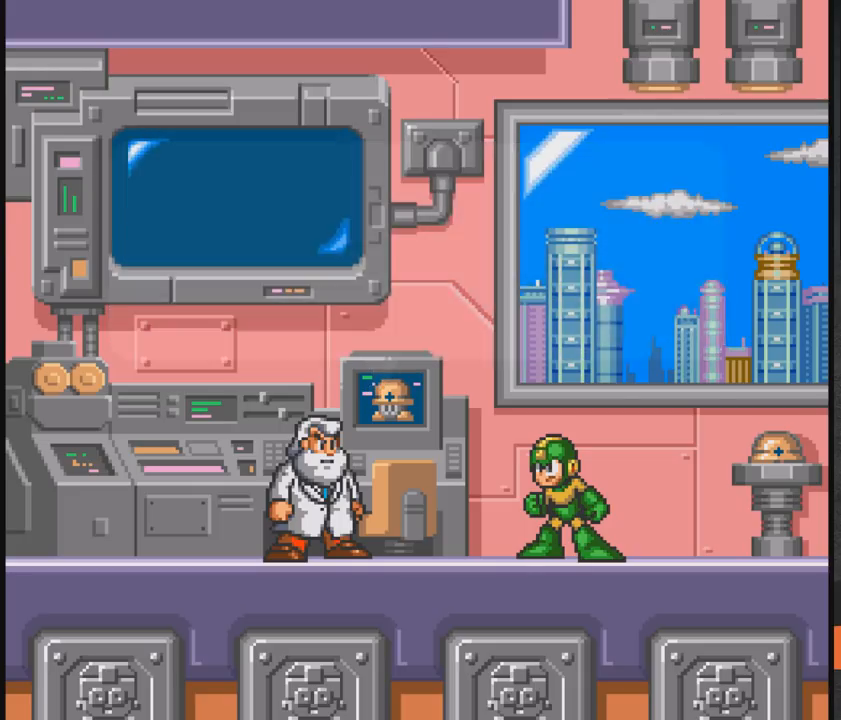
{"buttons": [], "events": []}
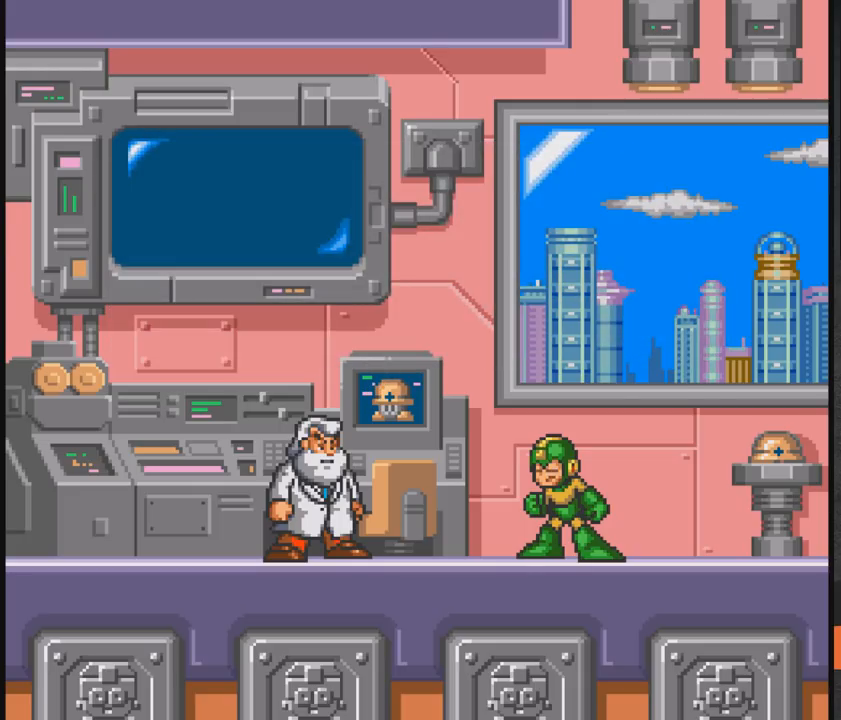
{"buttons": [], "events": [[17, "START", "down"], [183, "START", "up"]]}